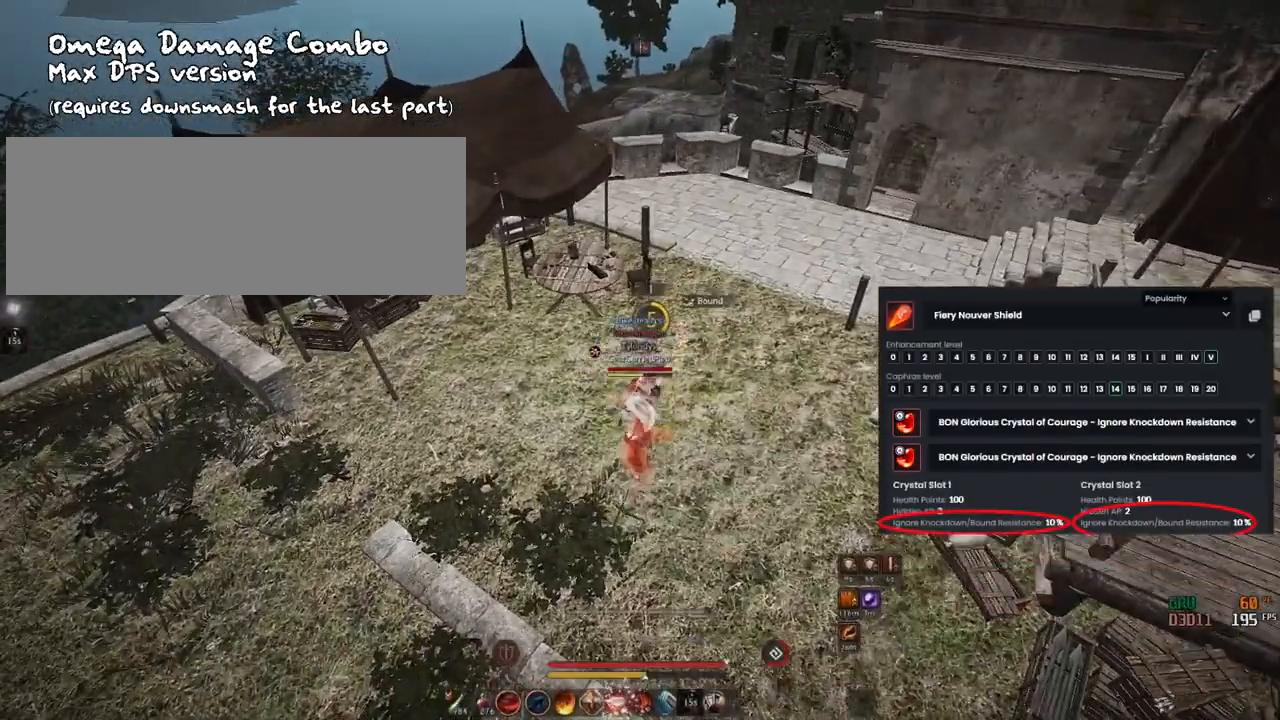
Gameplay with keyboard and mouse; each line is a JSON object with the keys and mouse buttons held at the frame after it. "events" lists presses ("down") and releases ("up") of "a", "c", "d", "e", "f", "q", "s", "shift", "space", "tab", "w", "x", "z", "mouse_left" and "mouse_right" between this image and that frame as [ms after this image, input, new state], when the widget could be followed in between. "mouse_left", "mouse_right" = the "left", "right" buttons of the "mouse" list. No other keys are recorded. Mouse movement is not recorded.
{"keys": ["shift"], "mouse": ["left"], "events": [[100, "w", "up"], [217, "c", "up"], [217, "mouse_left", "down"], [217, "shift", "down"]]}
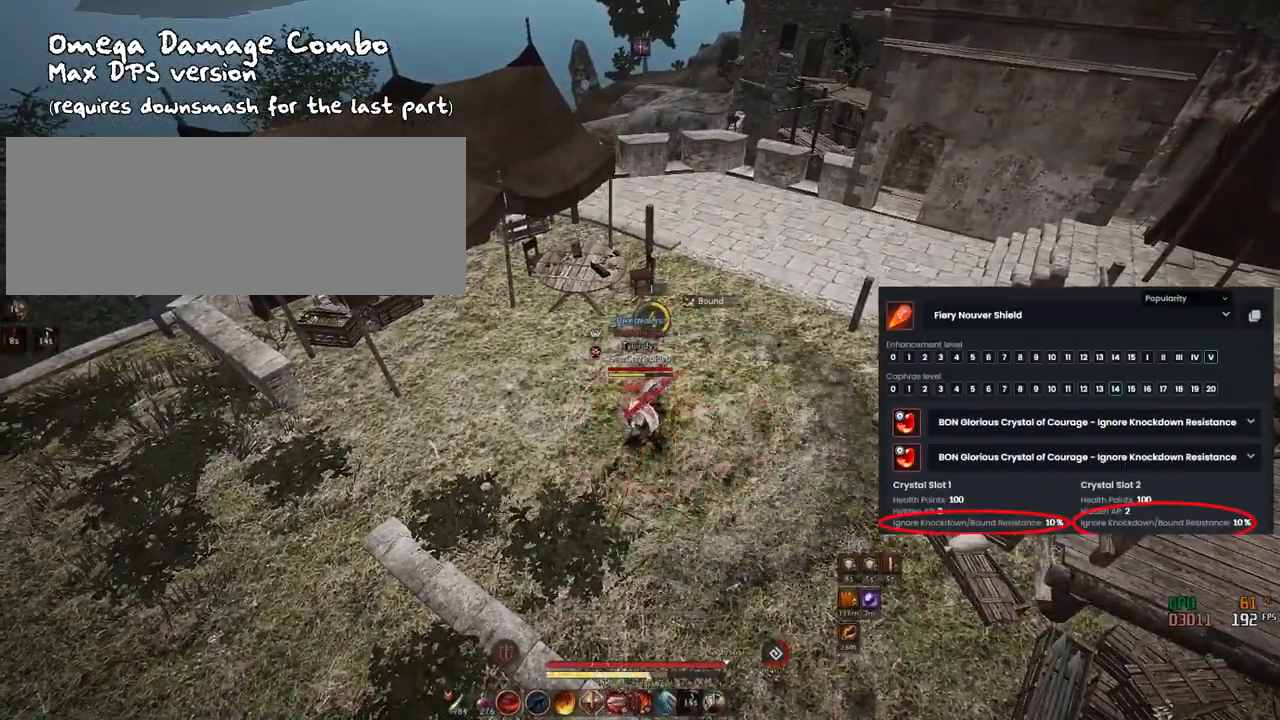
{"keys": [], "mouse": [], "events": [[17, "mouse_left", "up"], [100, "shift", "up"]]}
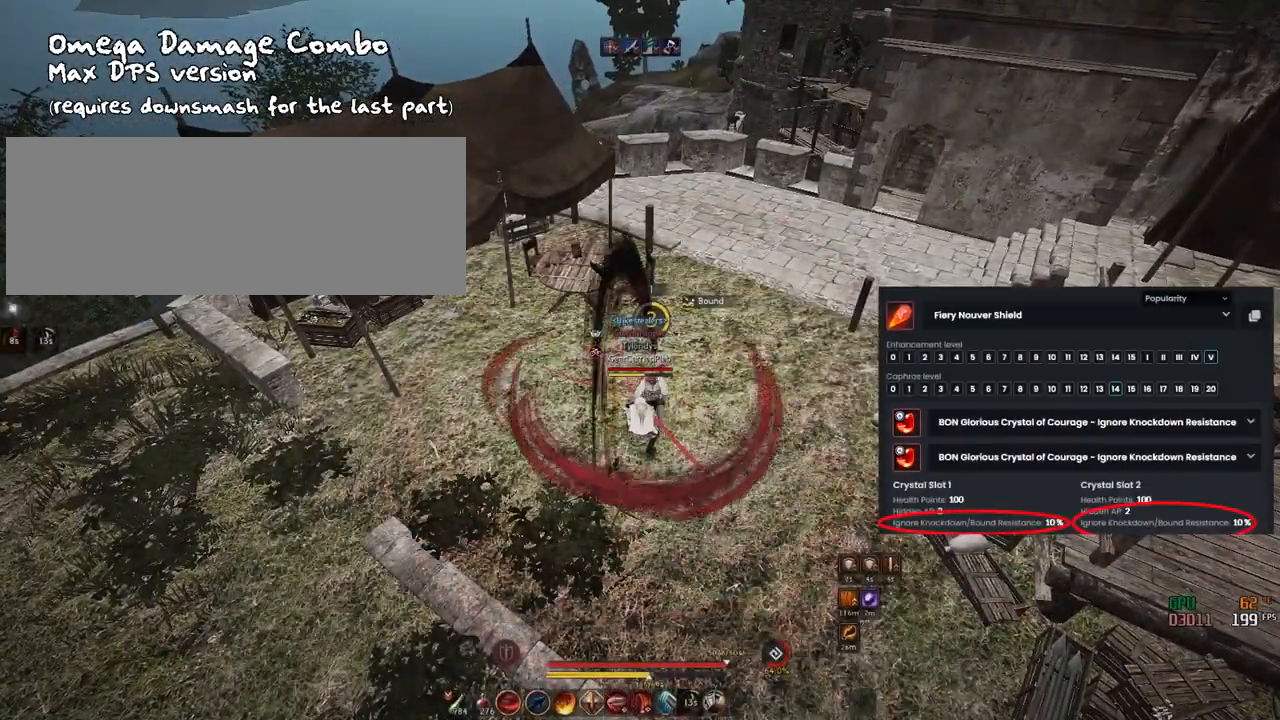
{"keys": ["w"], "mouse": ["right"], "events": [[201, "space", "down"], [334, "space", "up"], [401, "w", "down"], [451, "mouse_right", "down"]]}
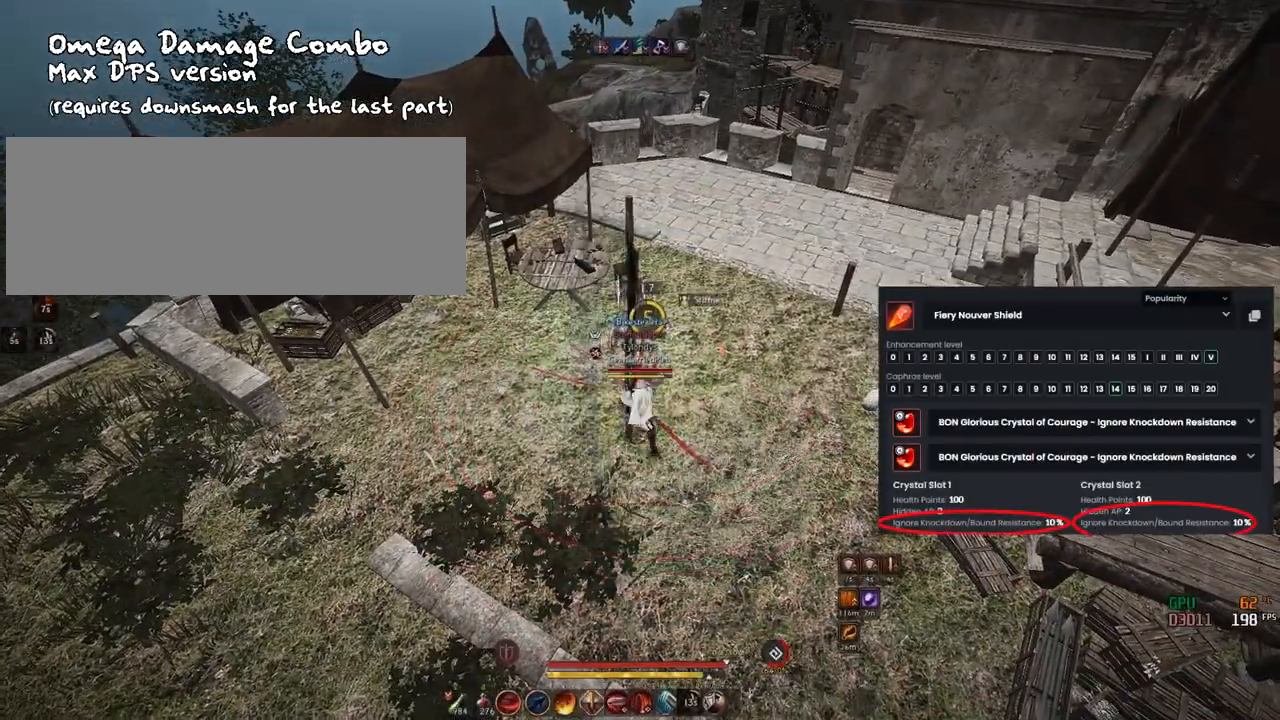
{"keys": ["space"], "mouse": ["left"], "events": [[134, "w", "up"], [167, "c", "down"], [167, "mouse_right", "up"], [250, "s", "down"], [351, "c", "up"], [351, "mouse_left", "down"], [367, "space", "down"], [501, "s", "up"]]}
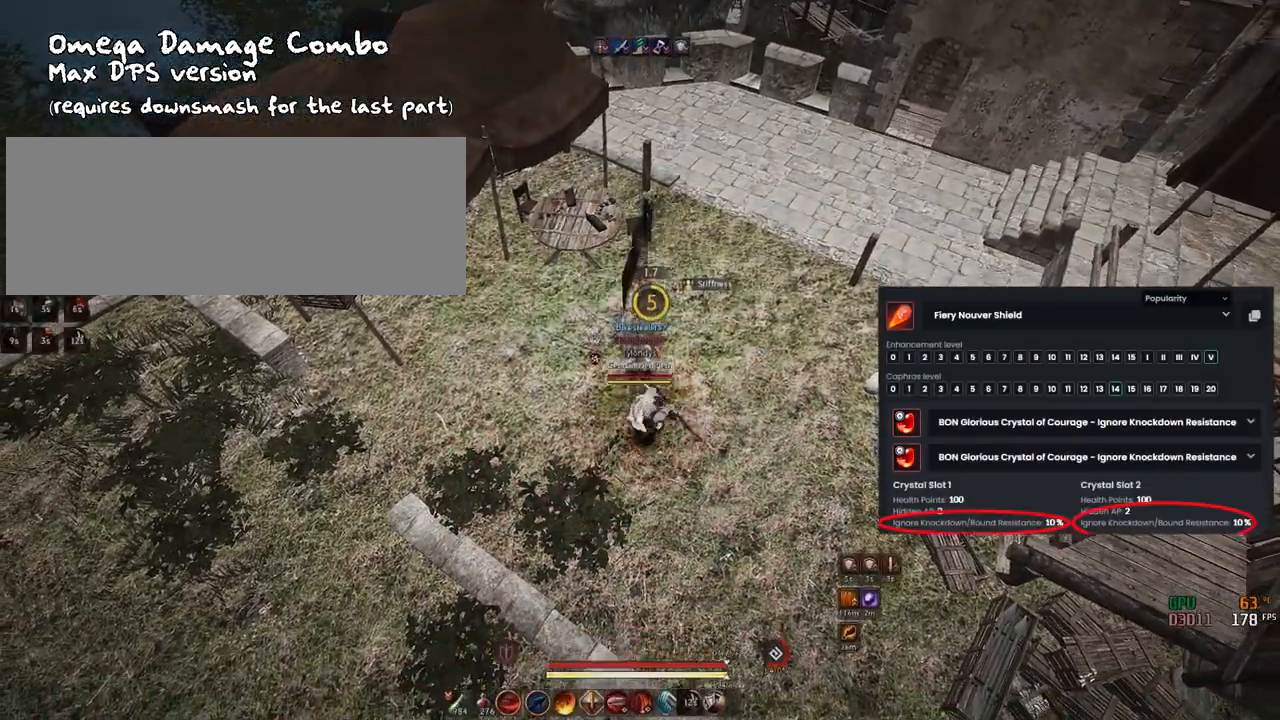
{"keys": [], "mouse": [], "events": [[367, "mouse_left", "up"], [367, "space", "up"]]}
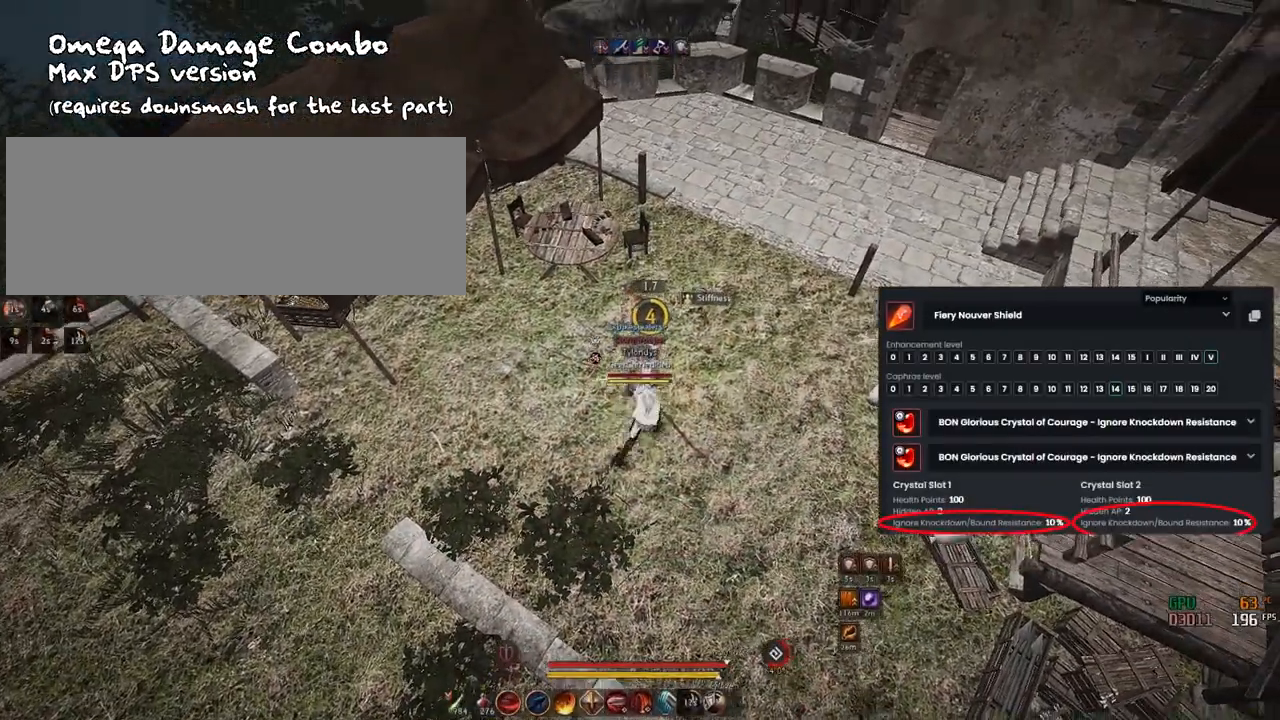
{"keys": [], "mouse": [], "events": [[67, "w", "down"], [134, "mouse_left", "down"], [184, "c", "down"], [267, "mouse_left", "up"], [434, "c", "up"], [467, "w", "up"]]}
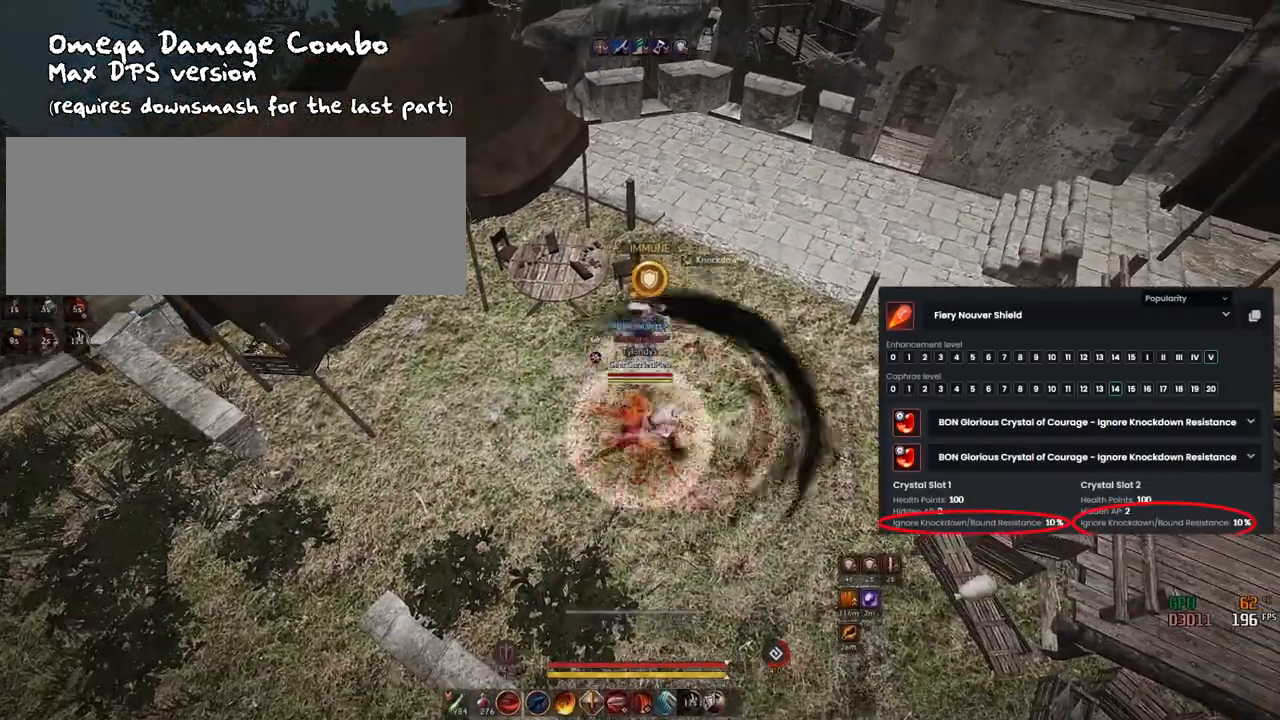
{"keys": [], "mouse": ["left", "right"], "events": [[217, "q", "down"], [267, "mouse_right", "down"], [283, "mouse_left", "down"], [300, "q", "up"]]}
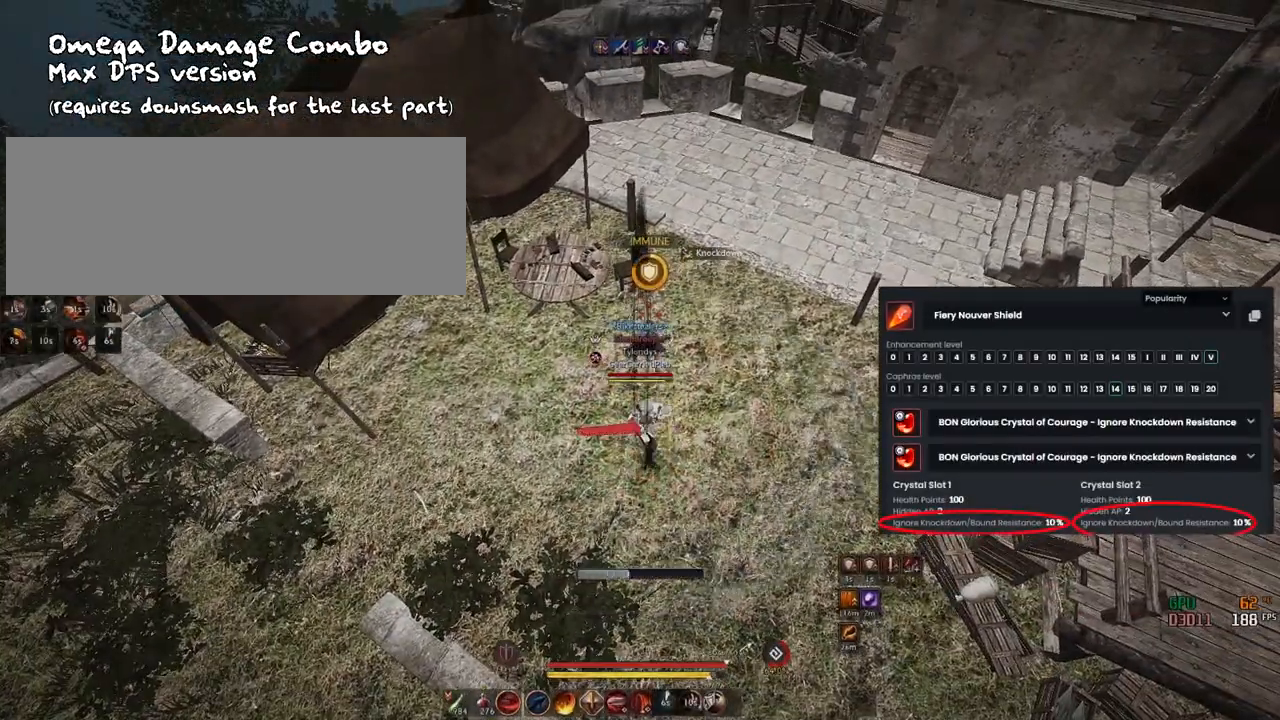
{"keys": [], "mouse": ["left", "right"], "events": []}
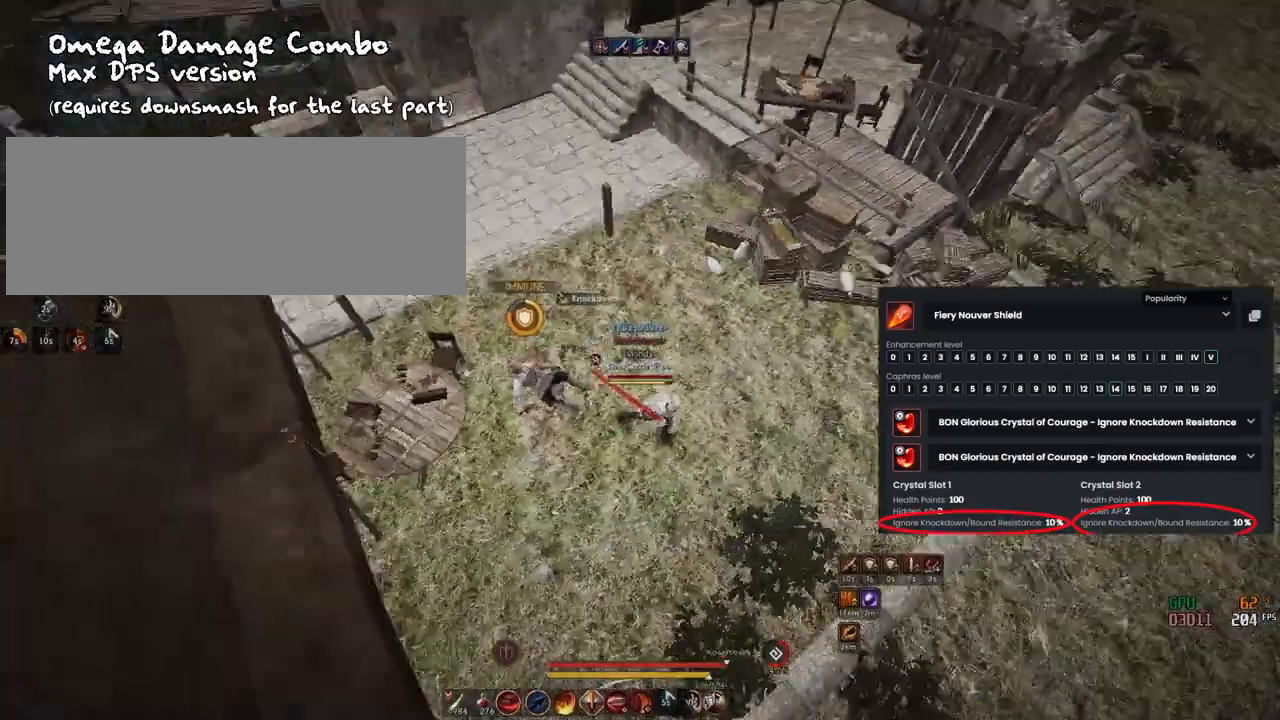
{"keys": ["s"], "mouse": ["left", "right"], "events": [[83, "mouse_left", "up"], [100, "f", "down"], [133, "mouse_right", "up"], [133, "s", "down"], [333, "f", "up"], [400, "mouse_left", "down"], [400, "mouse_right", "down"]]}
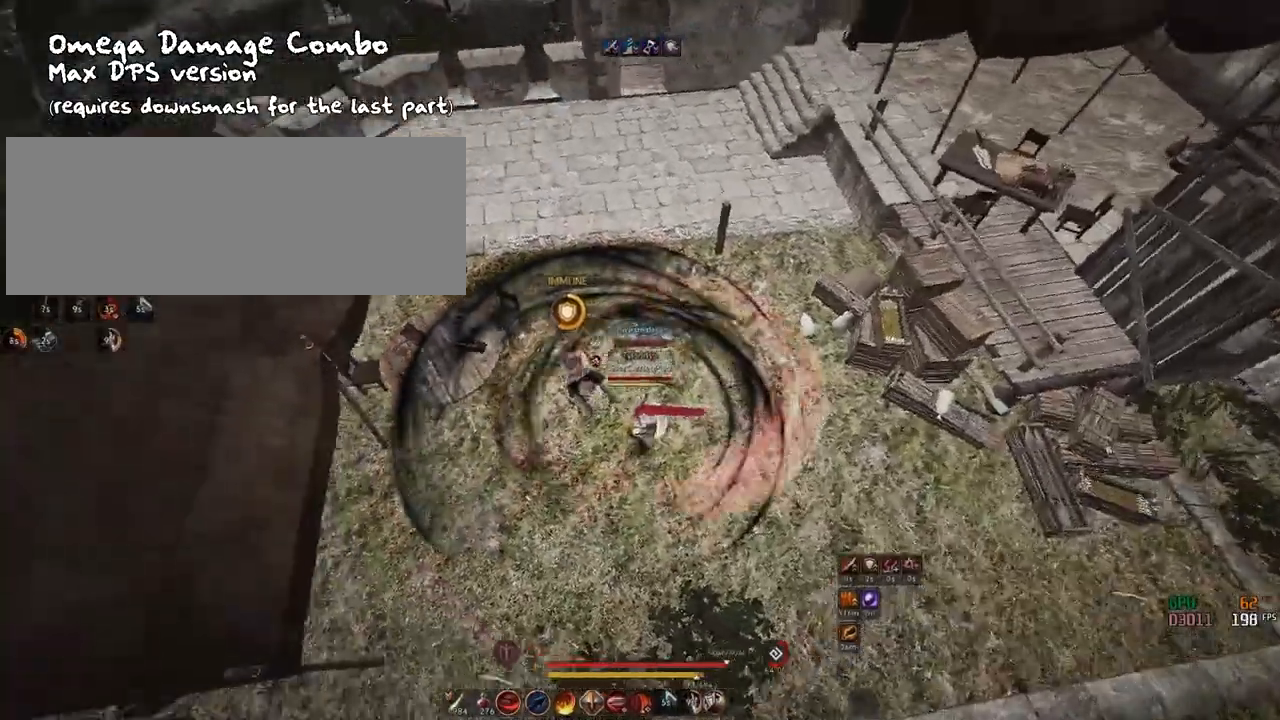
{"keys": [], "mouse": [], "events": [[217, "mouse_left", "up"], [217, "mouse_right", "up"], [217, "s", "up"], [351, "space", "down"], [484, "space", "up"]]}
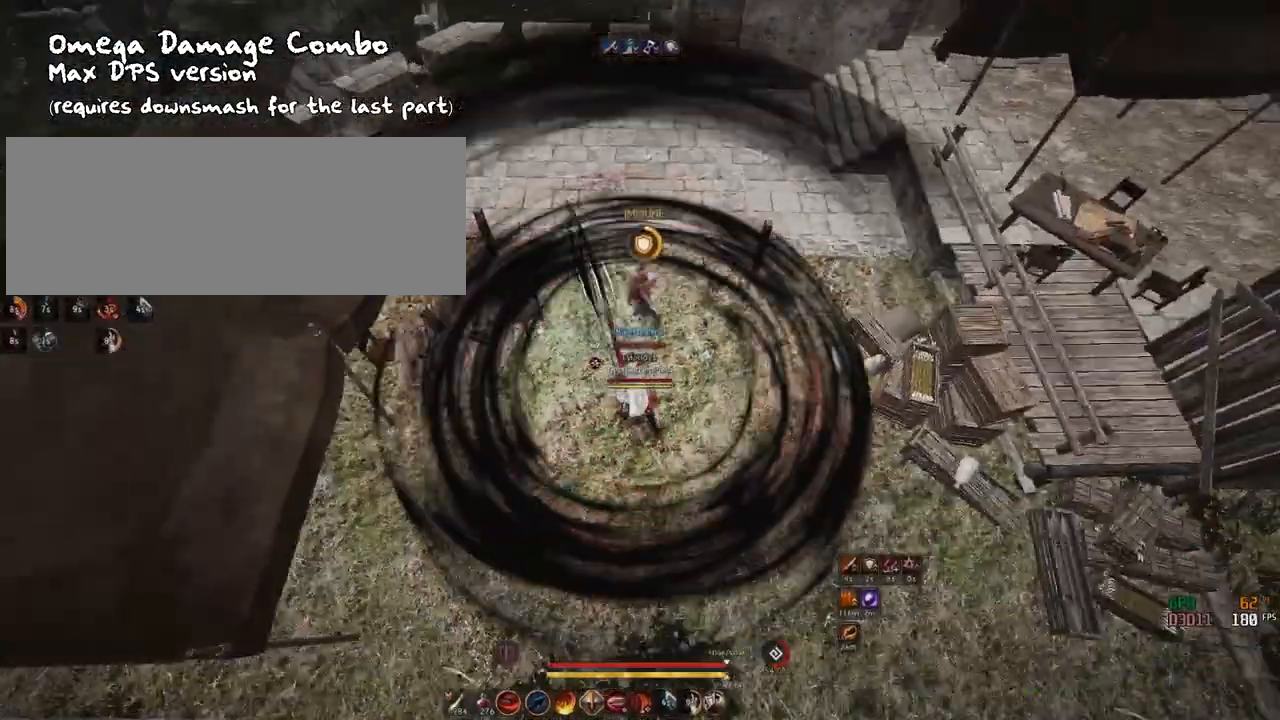
{"keys": ["q", "shift"], "mouse": ["right"], "events": [[33, "mouse_right", "down"], [433, "shift", "down"], [450, "q", "down"]]}
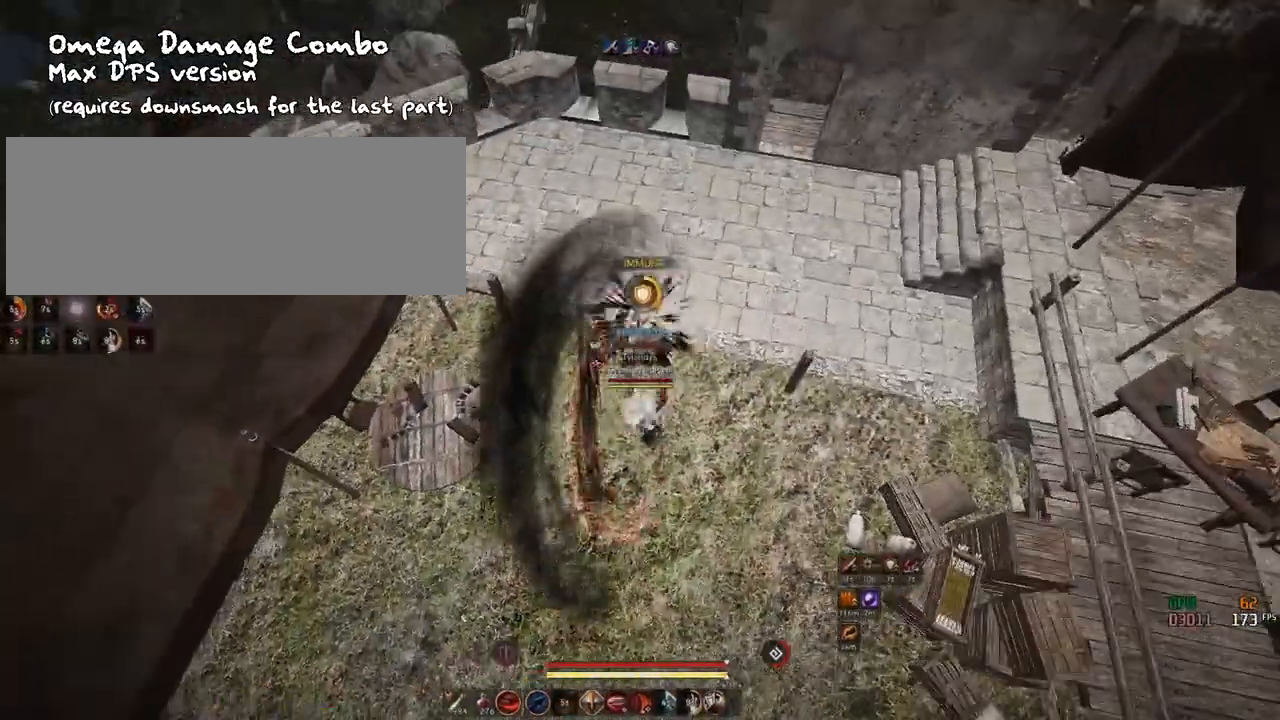
{"keys": ["c", "shift"], "mouse": [], "events": [[67, "q", "up"], [300, "mouse_right", "up"], [451, "c", "down"]]}
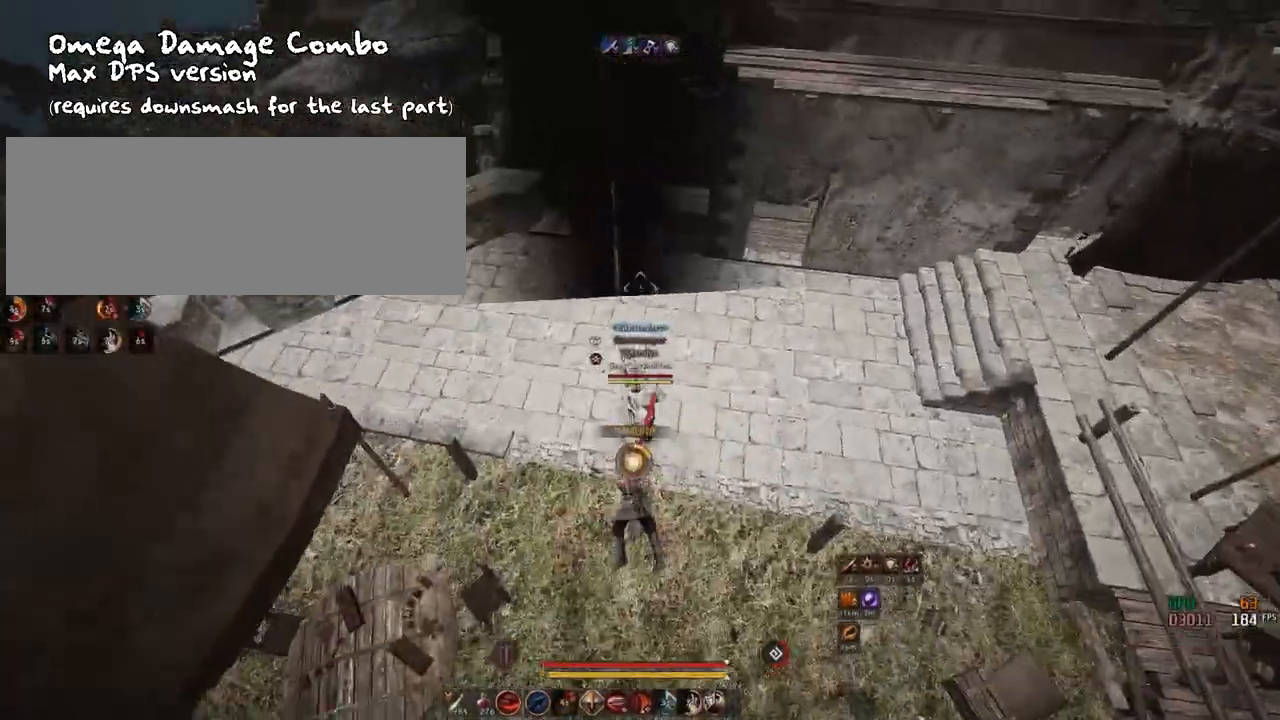
{"keys": [], "mouse": [], "events": [[33, "c", "up"], [133, "f", "down"], [333, "f", "up"], [400, "shift", "up"]]}
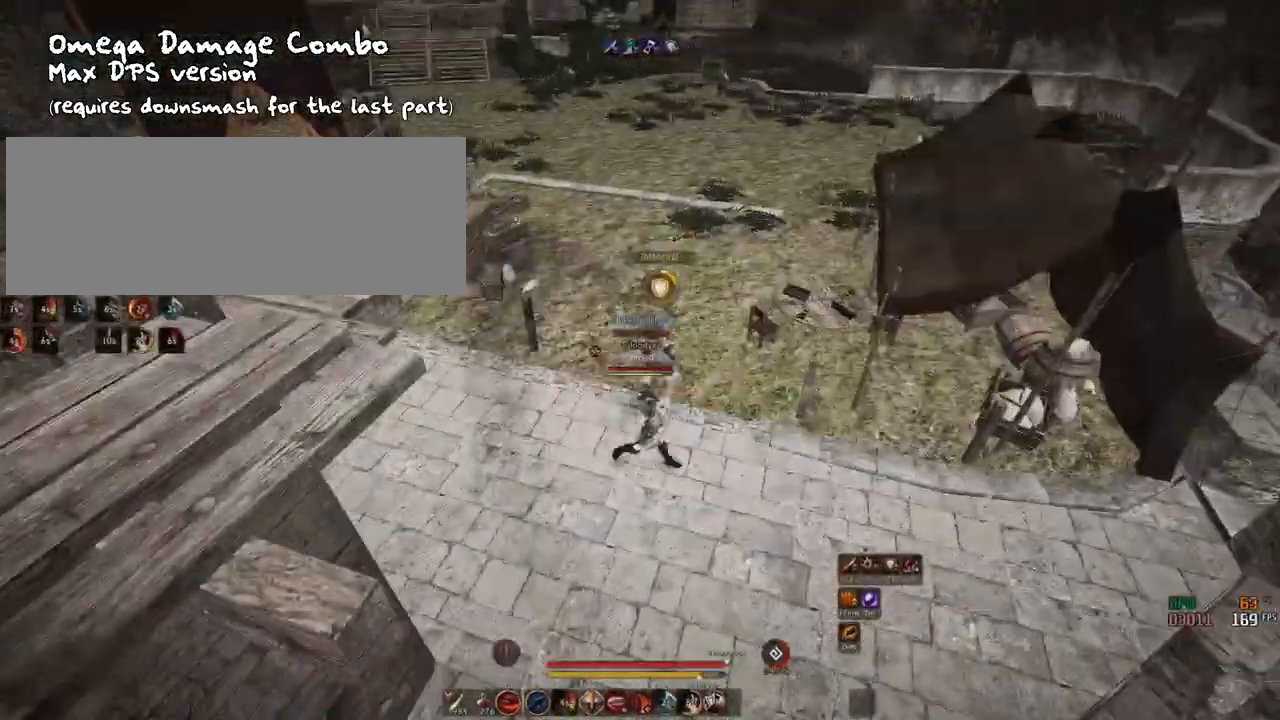
{"keys": ["w"], "mouse": [], "events": [[50, "w", "down"], [100, "mouse_right", "down"], [184, "mouse_right", "up"], [300, "q", "down"], [300, "shift", "down"], [434, "q", "up"], [434, "shift", "up"]]}
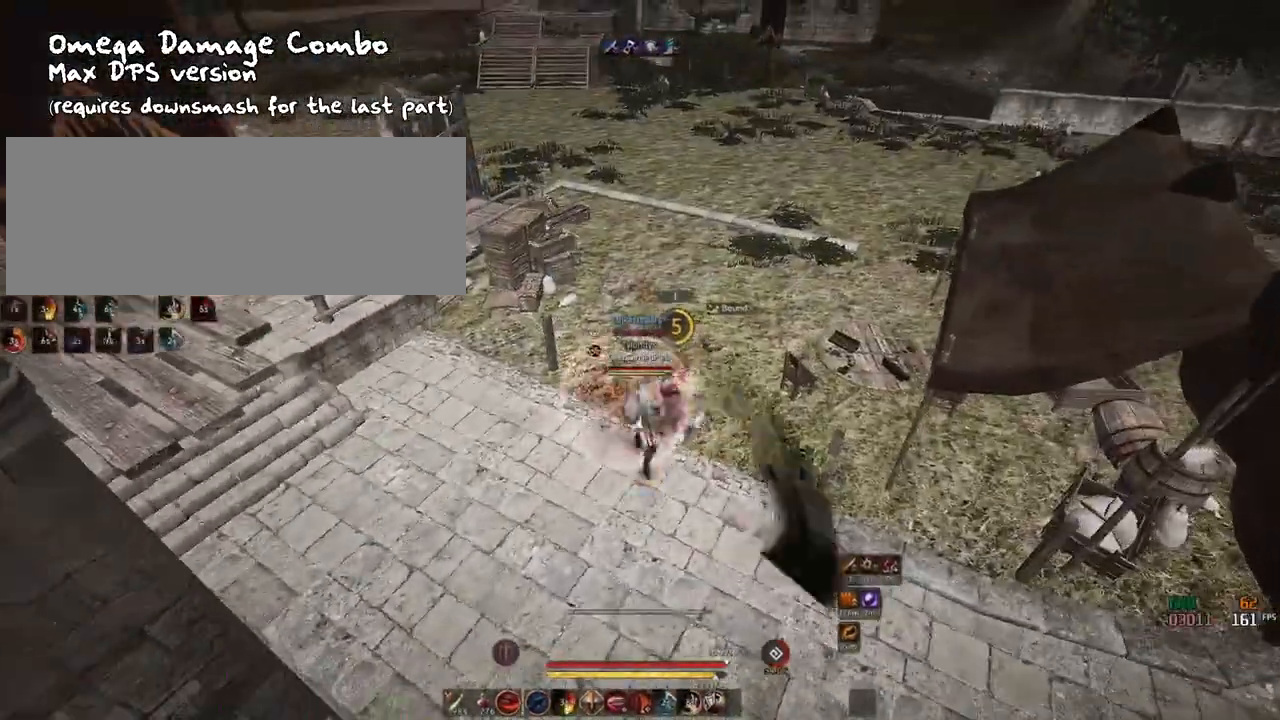
{"keys": [], "mouse": [], "events": [[283, "w", "up"], [350, "e", "down"], [450, "e", "up"]]}
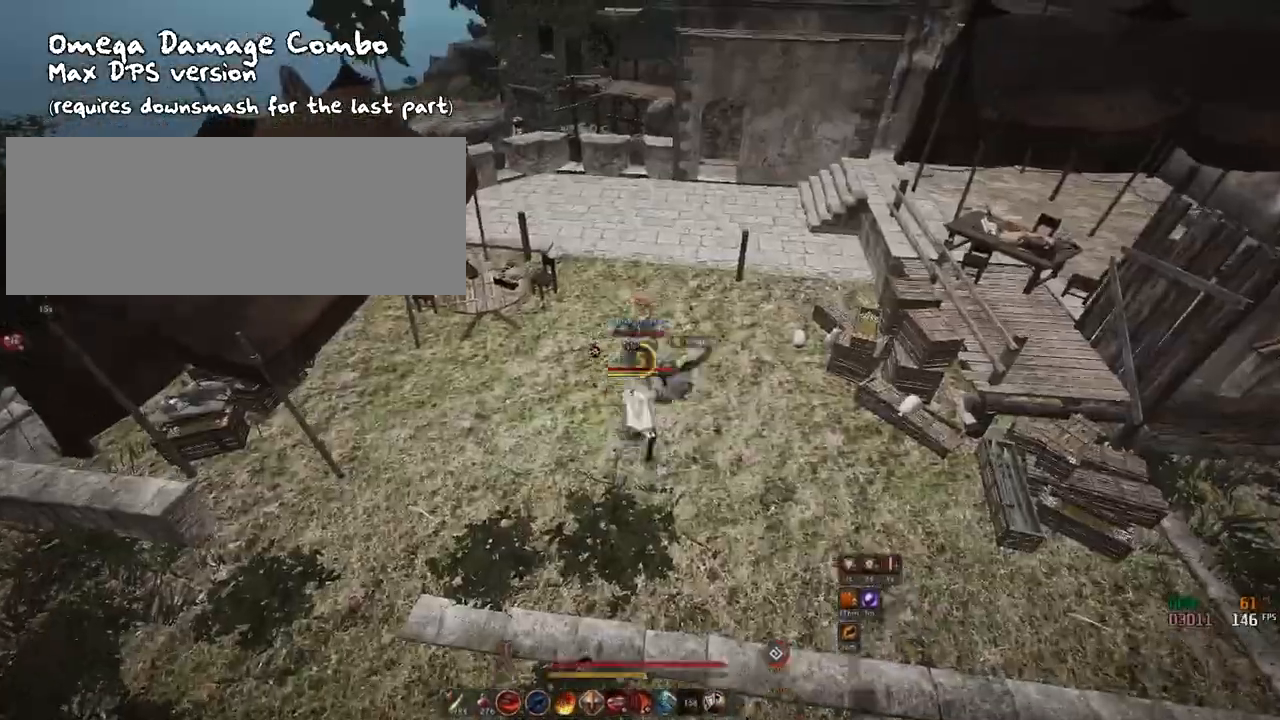
{"keys": ["w"], "mouse": [], "events": [[451, "w", "down"]]}
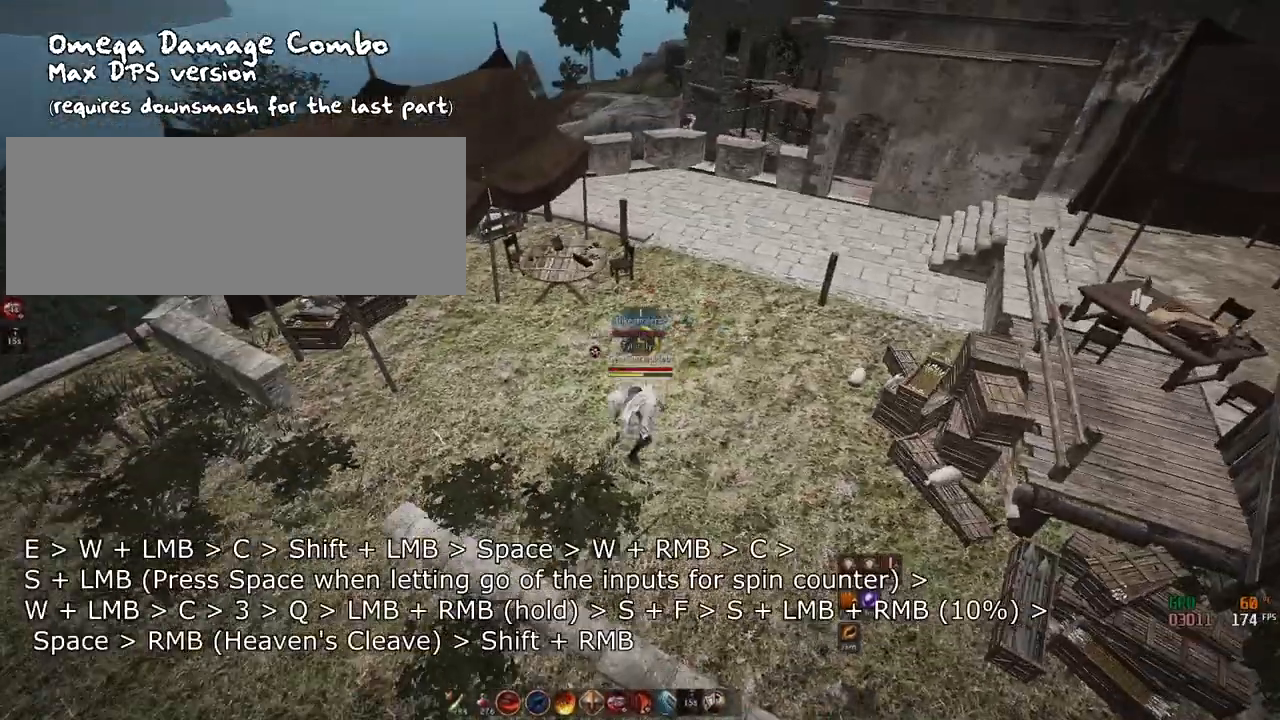
{"keys": ["shift"], "mouse": ["left"], "events": [[16, "mouse_left", "down"], [116, "mouse_left", "up"], [167, "c", "down"], [267, "w", "up"], [383, "c", "up"], [383, "mouse_left", "down"], [383, "shift", "down"]]}
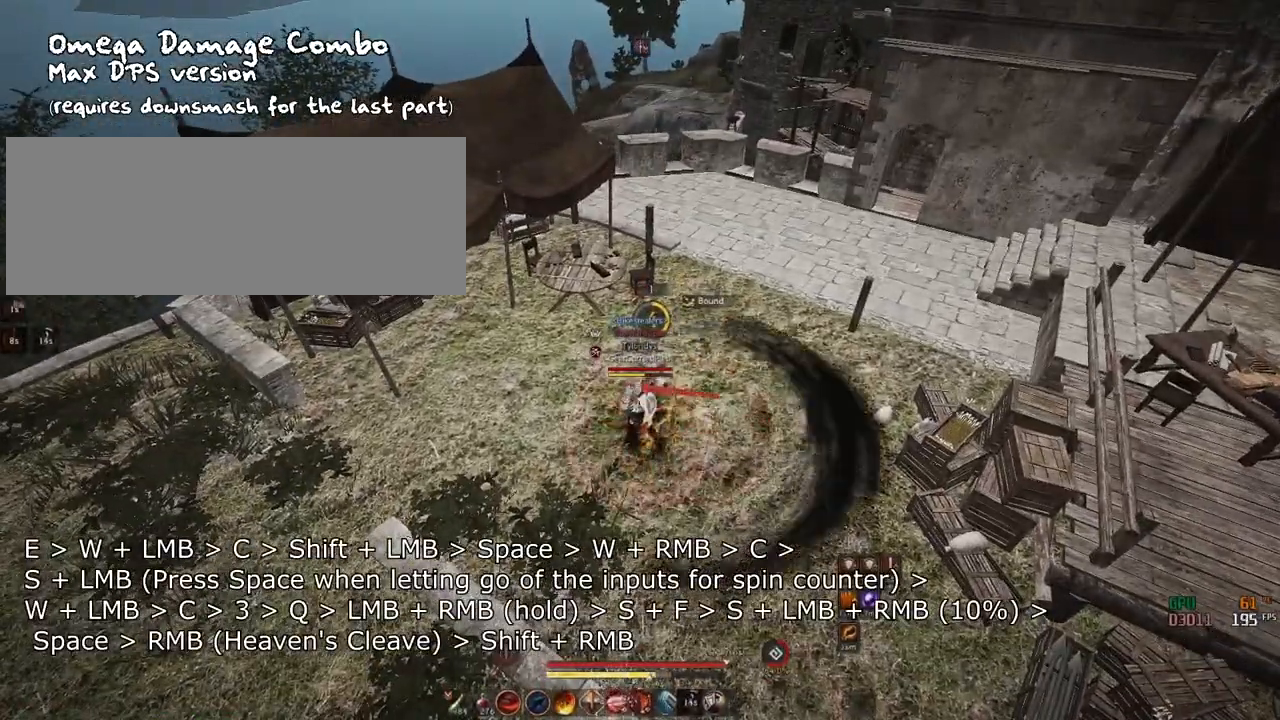
{"keys": [], "mouse": [], "events": [[184, "mouse_left", "up"], [267, "shift", "up"]]}
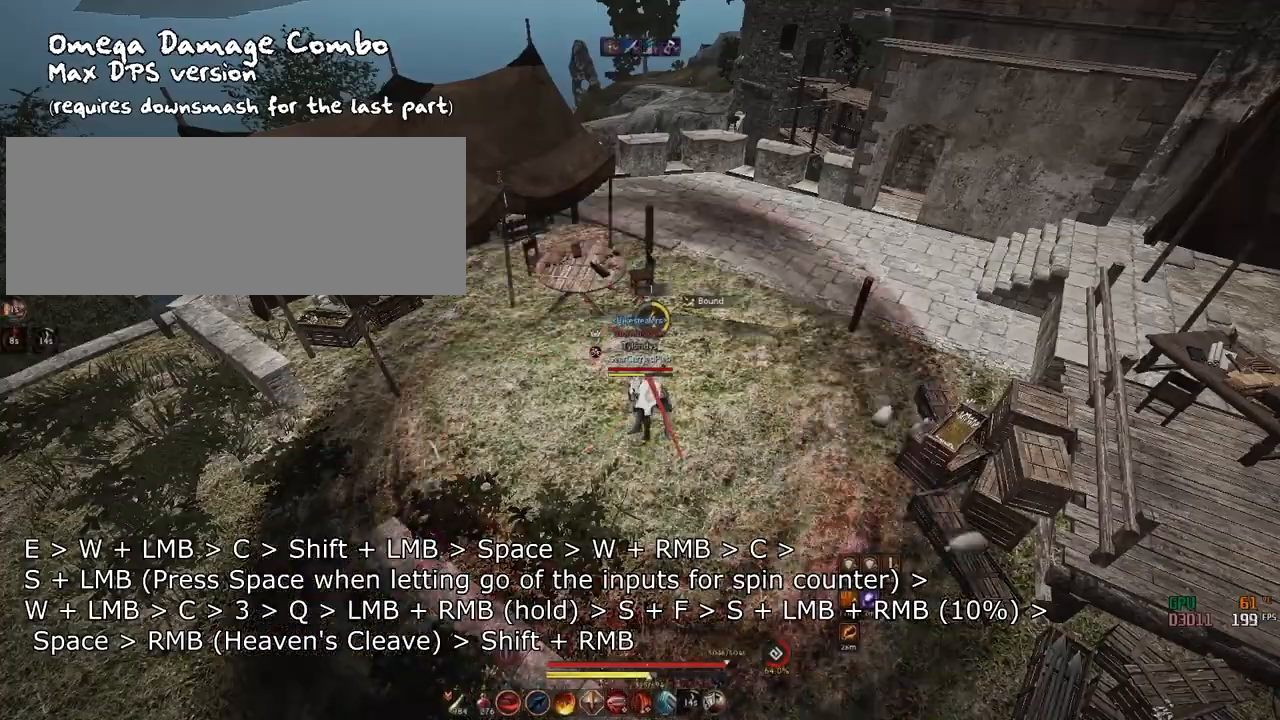
{"keys": [], "mouse": [], "events": [[367, "space", "down"], [500, "space", "up"]]}
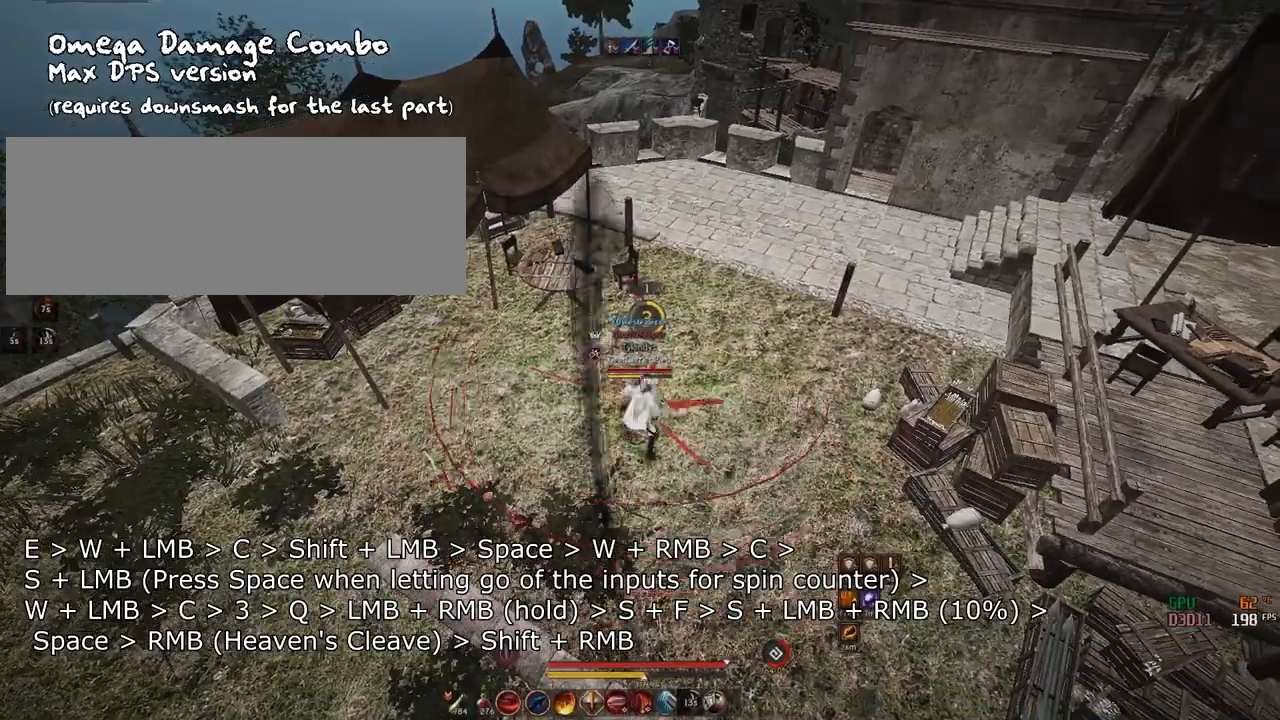
{"keys": ["s"], "mouse": ["left"], "events": [[67, "w", "down"], [117, "mouse_right", "down"], [284, "w", "up"], [317, "c", "down"], [317, "mouse_right", "up"], [401, "s", "down"], [501, "c", "up"], [501, "mouse_left", "down"]]}
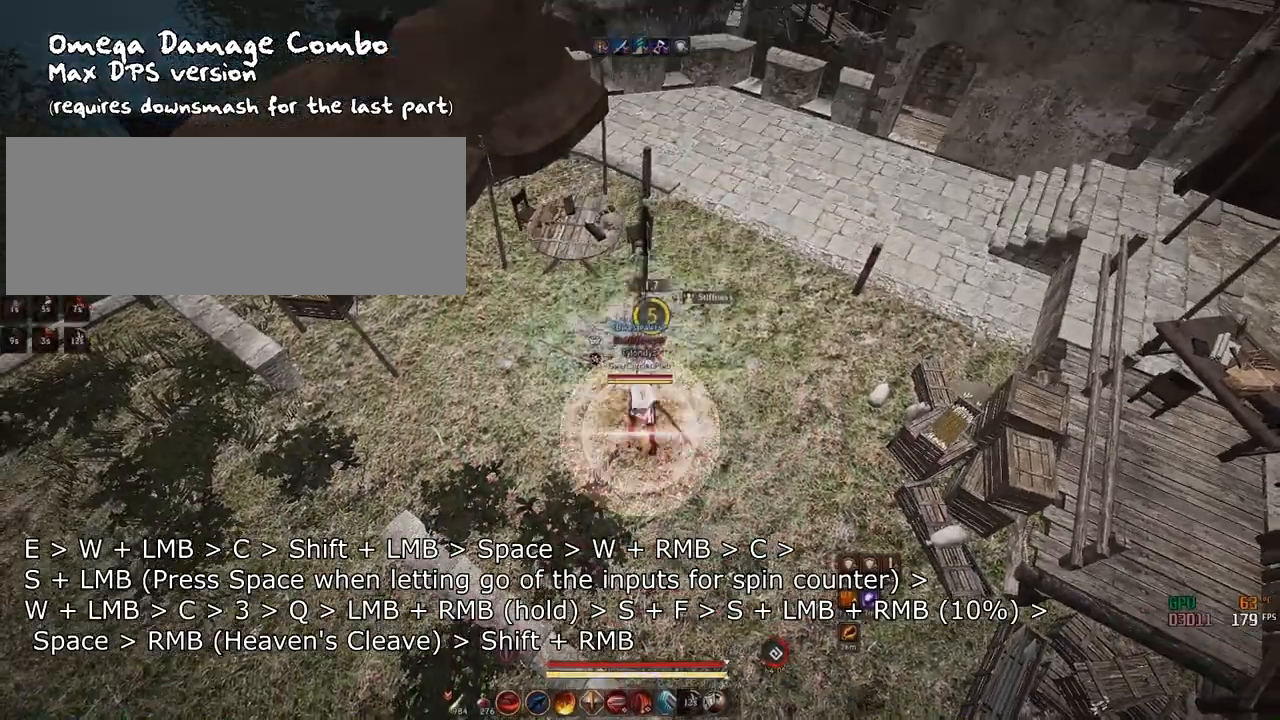
{"keys": ["space"], "mouse": ["left"], "events": [[16, "space", "down"], [150, "s", "up"]]}
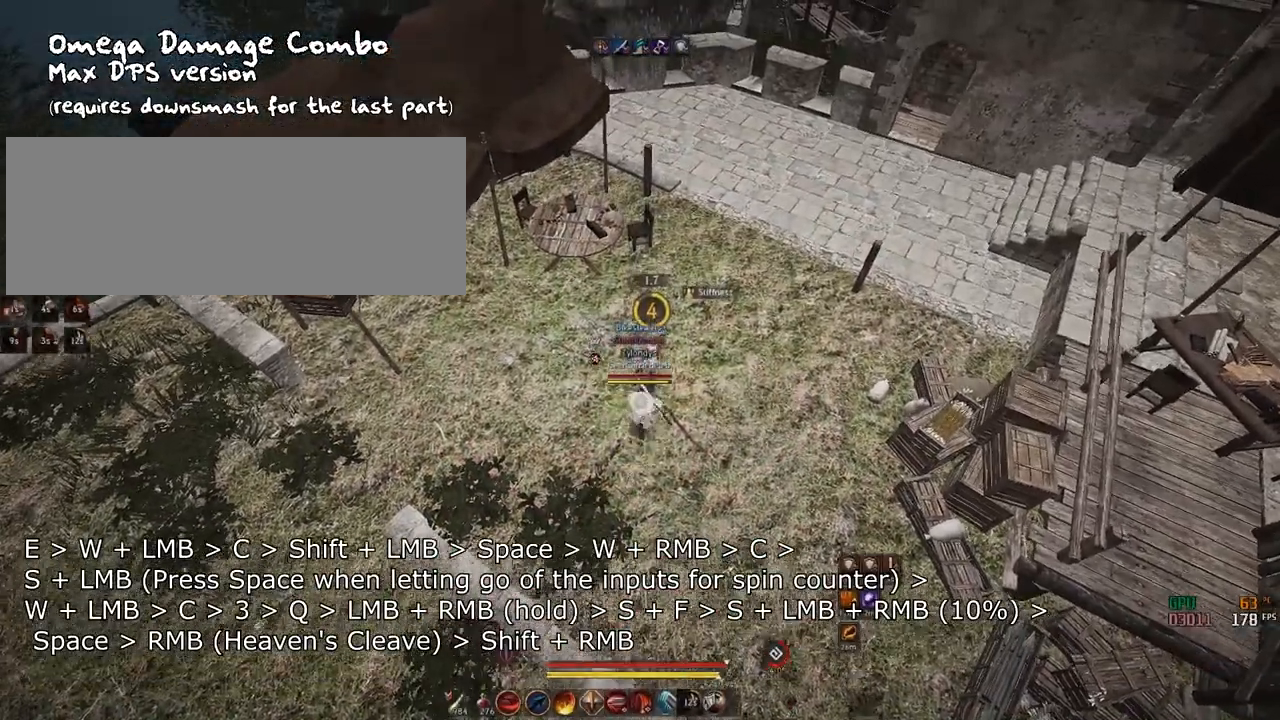
{"keys": ["c", "w"], "mouse": [], "events": [[17, "mouse_left", "up"], [17, "space", "up"], [217, "w", "down"], [284, "mouse_left", "down"], [334, "c", "down"], [417, "mouse_left", "up"]]}
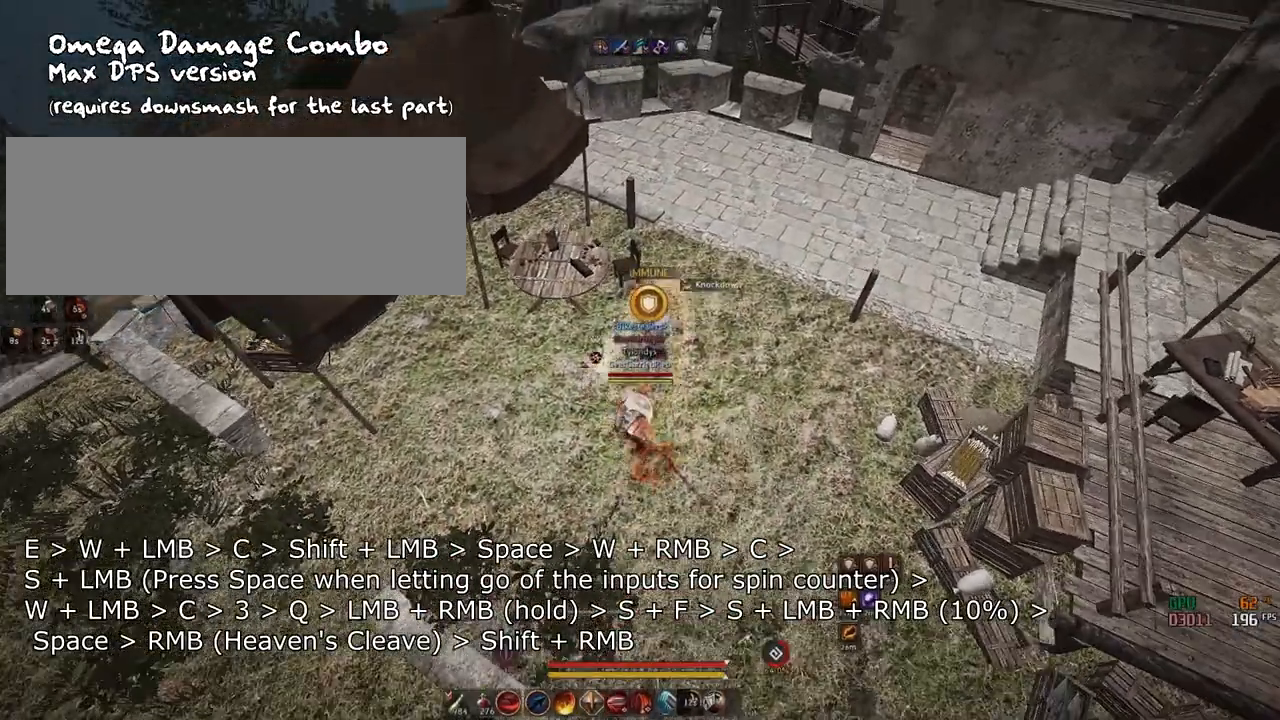
{"keys": [], "mouse": ["left", "right"], "events": [[83, "c", "up"], [116, "w", "up"], [367, "q", "down"], [417, "mouse_right", "down"], [433, "mouse_left", "down"], [450, "q", "up"]]}
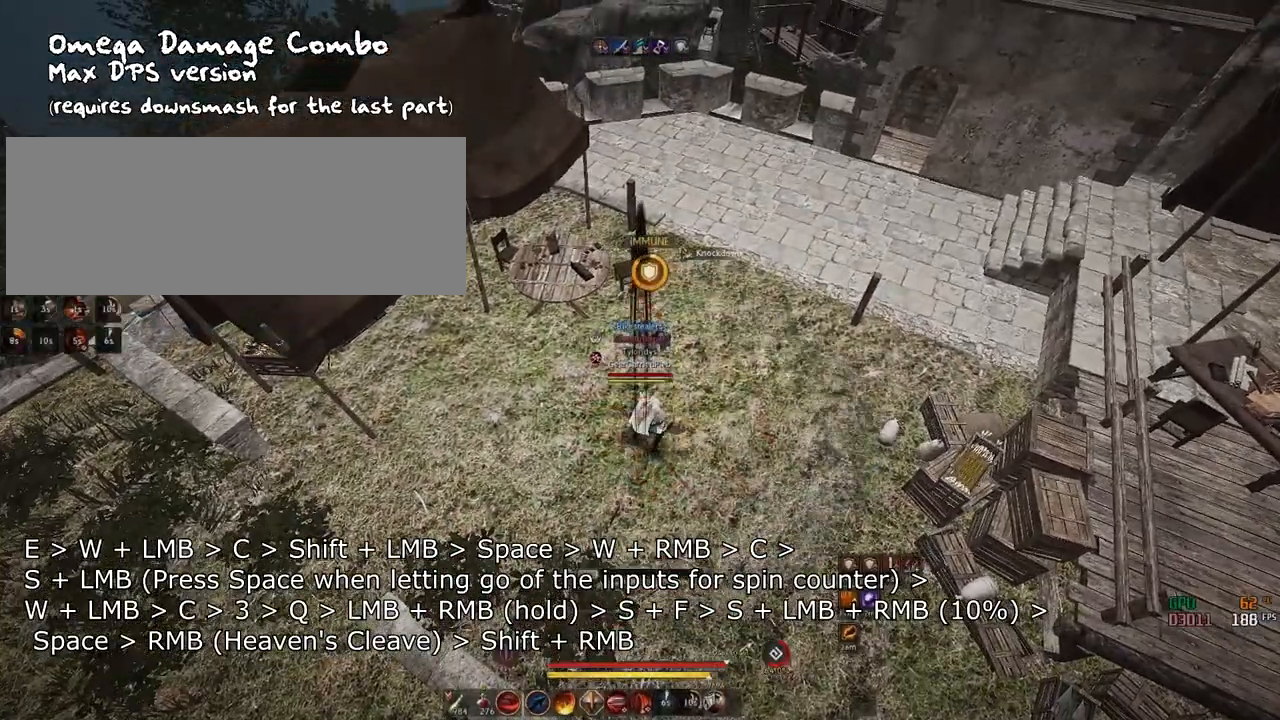
{"keys": [], "mouse": ["left", "right"], "events": []}
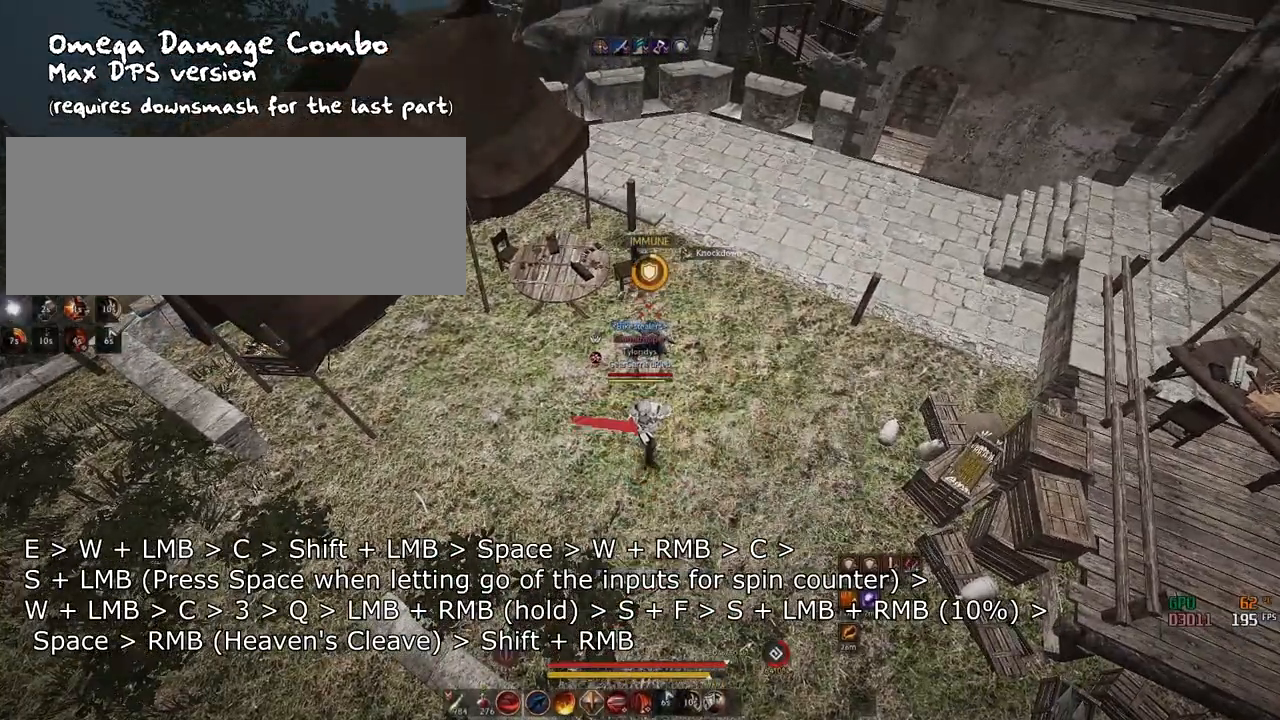
{"keys": ["s"], "mouse": [], "events": [[233, "mouse_left", "up"], [250, "f", "down"], [283, "mouse_right", "up"], [283, "s", "down"], [483, "f", "up"]]}
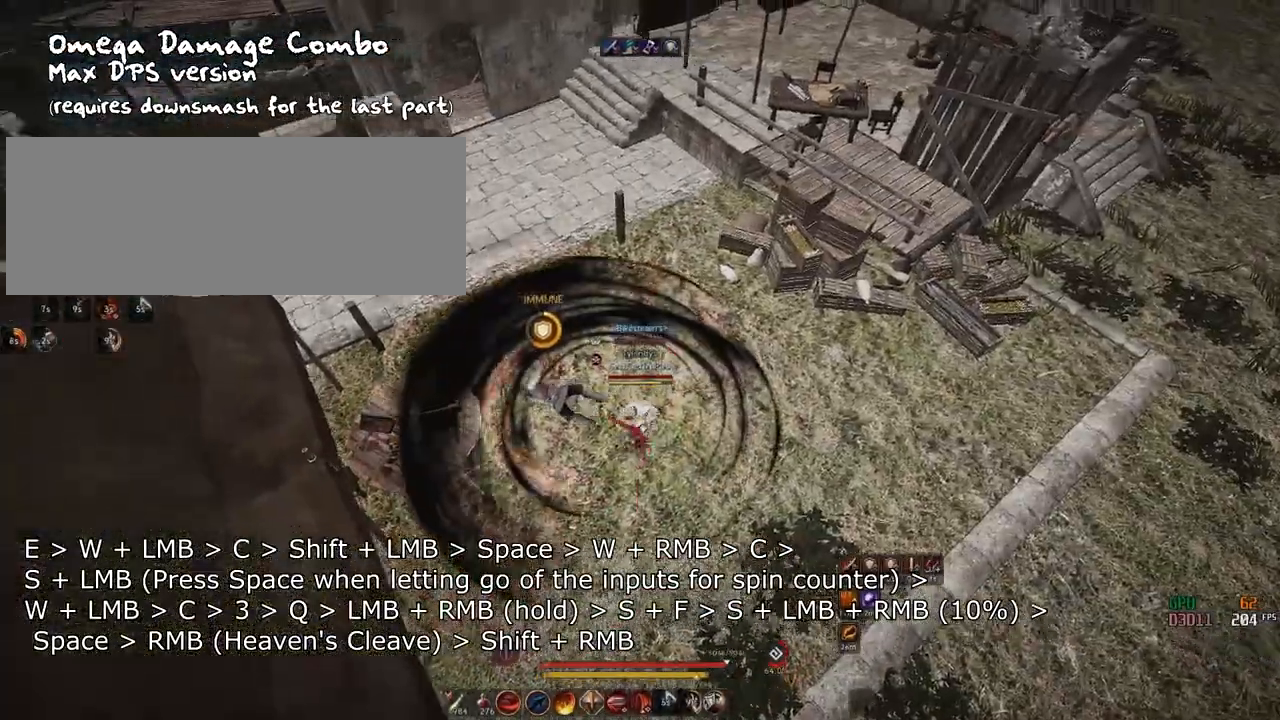
{"keys": ["space"], "mouse": [], "events": [[50, "mouse_left", "down"], [50, "mouse_right", "down"], [367, "mouse_left", "up"], [367, "mouse_right", "up"], [367, "s", "up"], [501, "space", "down"]]}
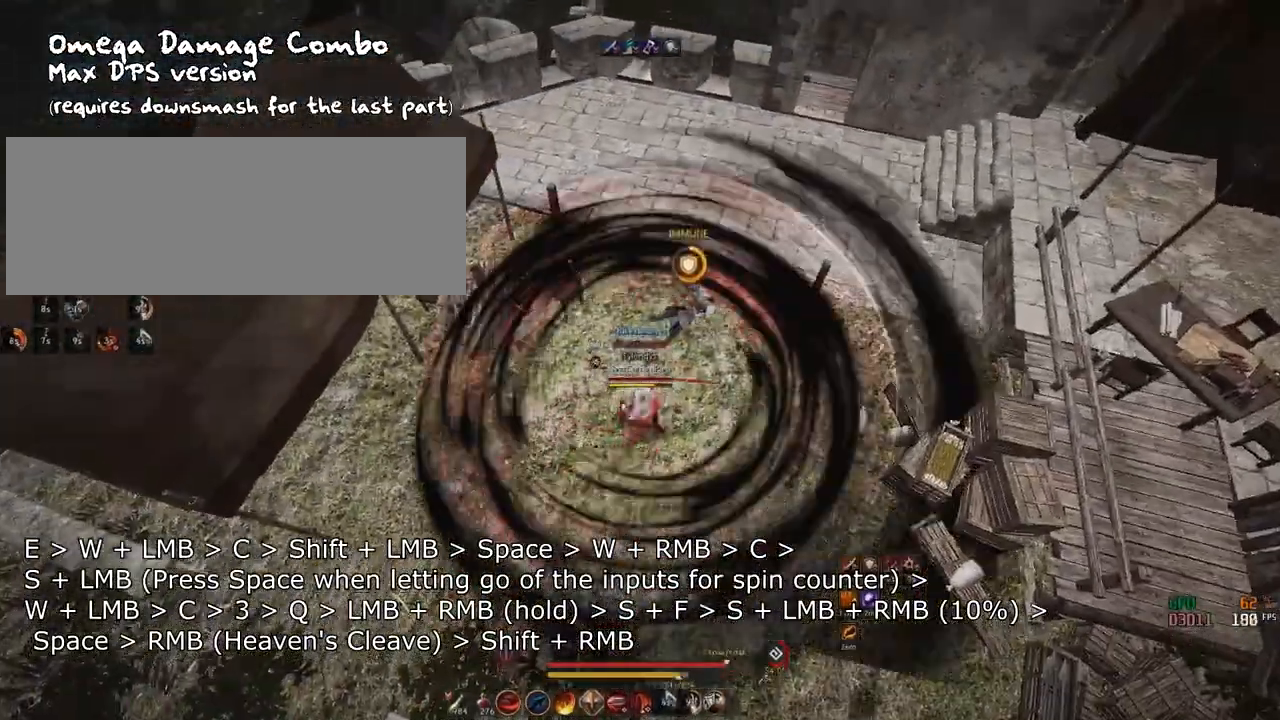
{"keys": [], "mouse": ["right"], "events": [[133, "space", "up"], [183, "mouse_right", "down"]]}
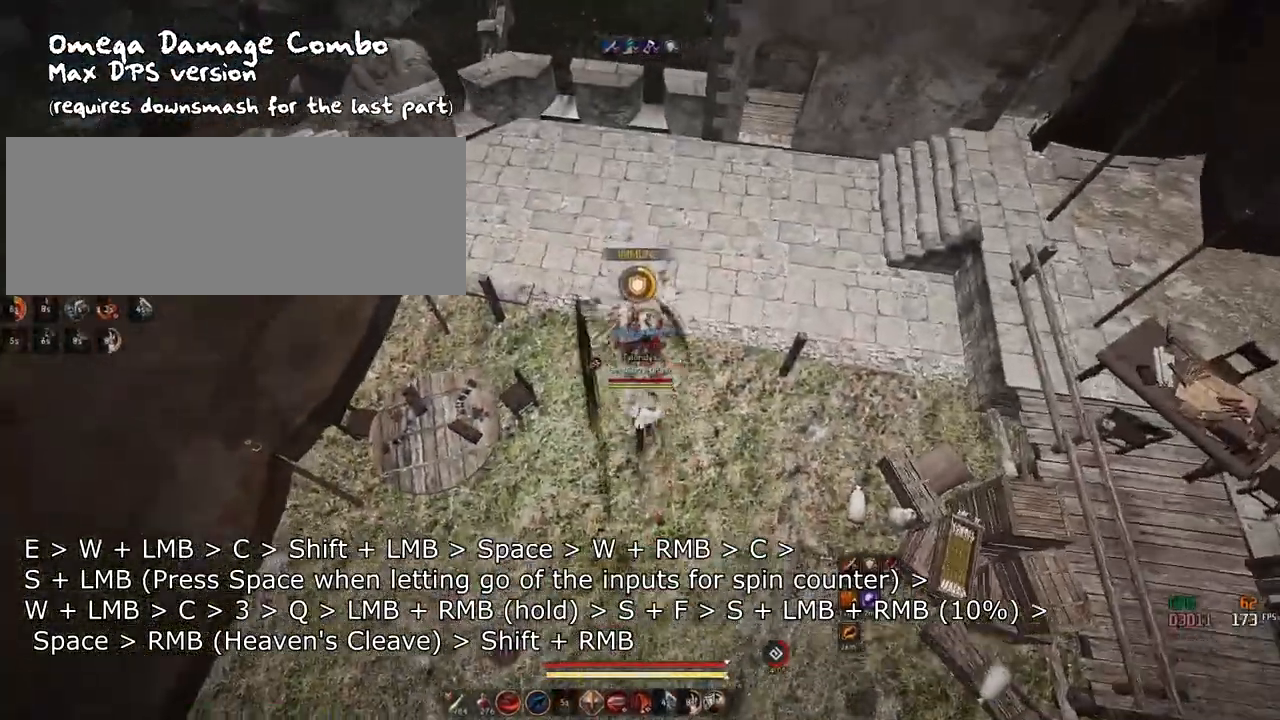
{"keys": ["shift"], "mouse": [], "events": [[84, "shift", "down"], [100, "q", "down"], [217, "q", "up"], [451, "mouse_right", "up"]]}